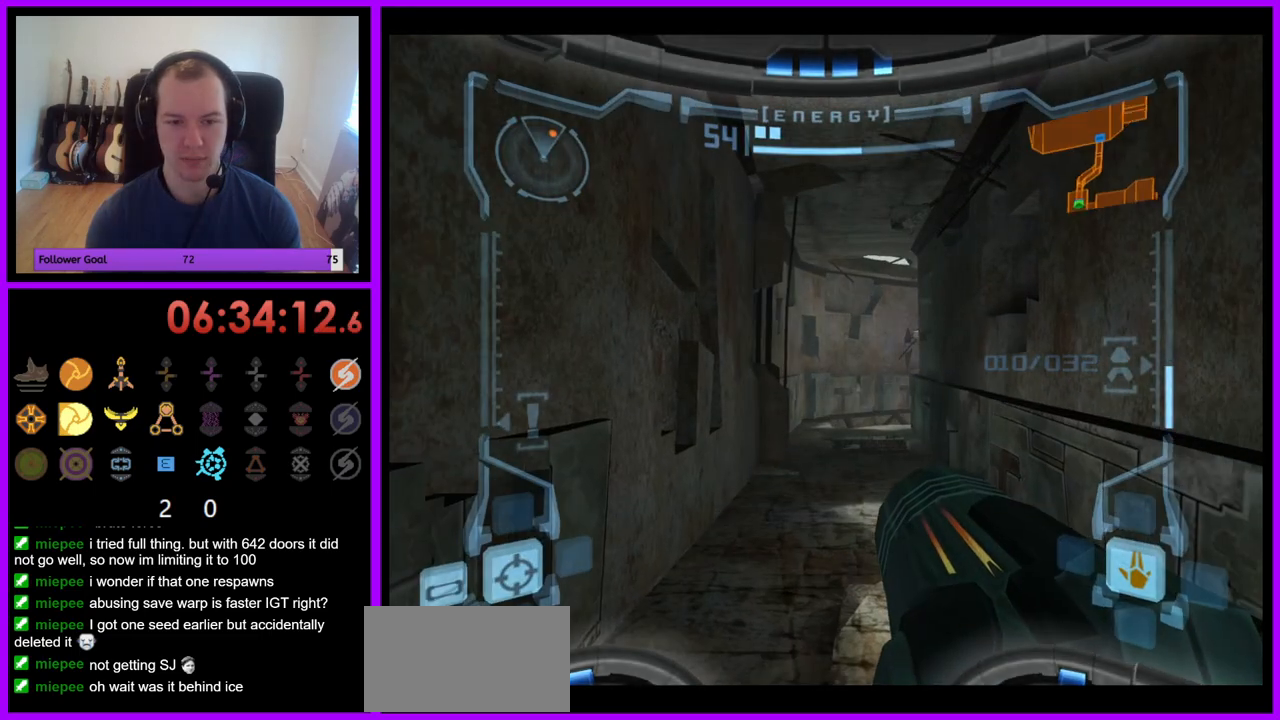
Gameplay with a controller (Nintendo layout); each line is a JSON object with the inputs held at the frame after it. "events" lists button and stick changes between this image and that frame as [ms after this image, input, new state], when the widget could be followed in between. Not read: L3 R3.
{"buttons": ["L1"], "left_stick": "up", "right_stick": "center", "events": [[83, "left_stick", "up"], [333, "L1", "down"]]}
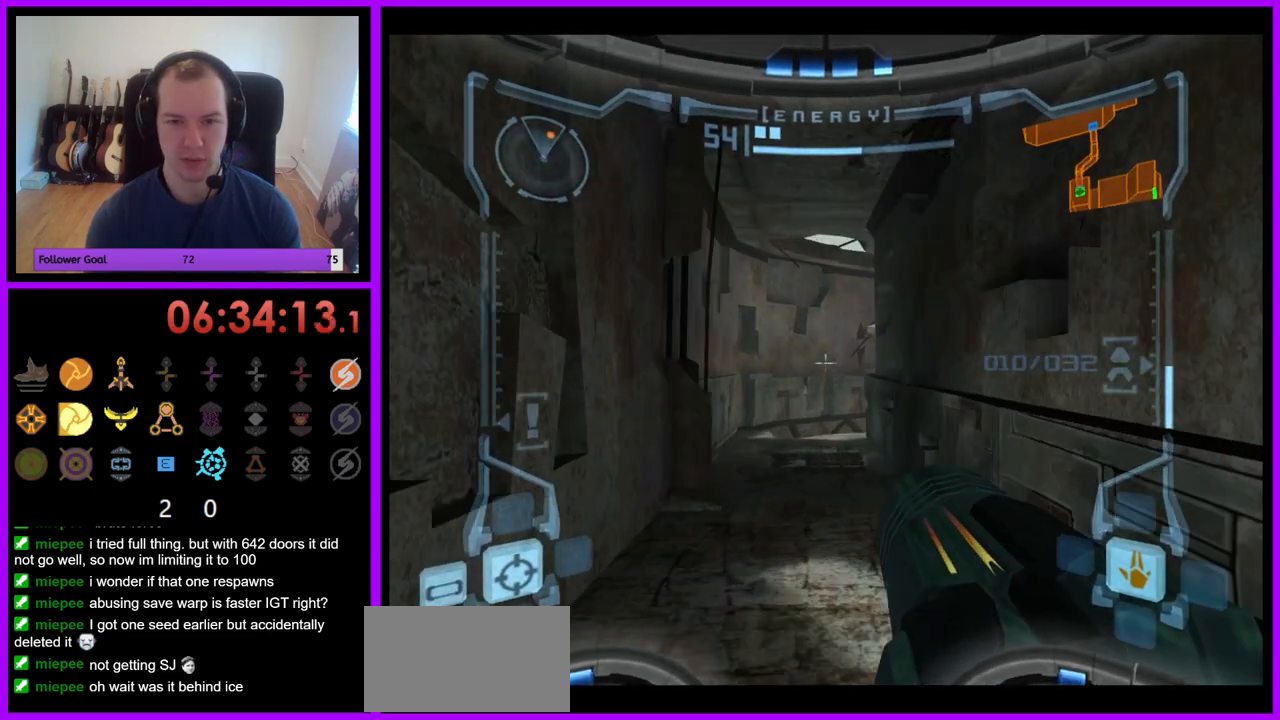
{"buttons": ["B", "L1"], "left_stick": "up", "right_stick": "center", "events": [[433, "B", "down"]]}
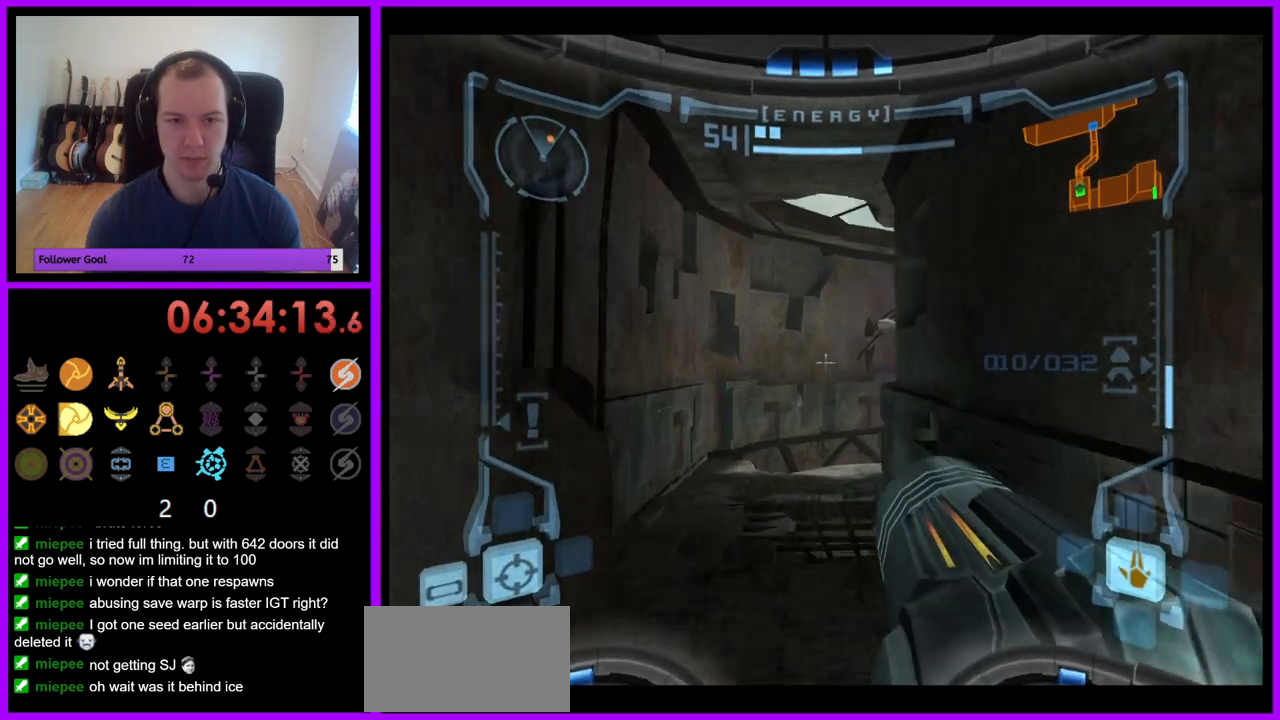
{"buttons": ["R1"], "left_stick": "up-right", "right_stick": "center", "events": [[17, "B", "up"], [133, "L1", "up"], [317, "left_stick", "up-right"], [400, "R1", "down"]]}
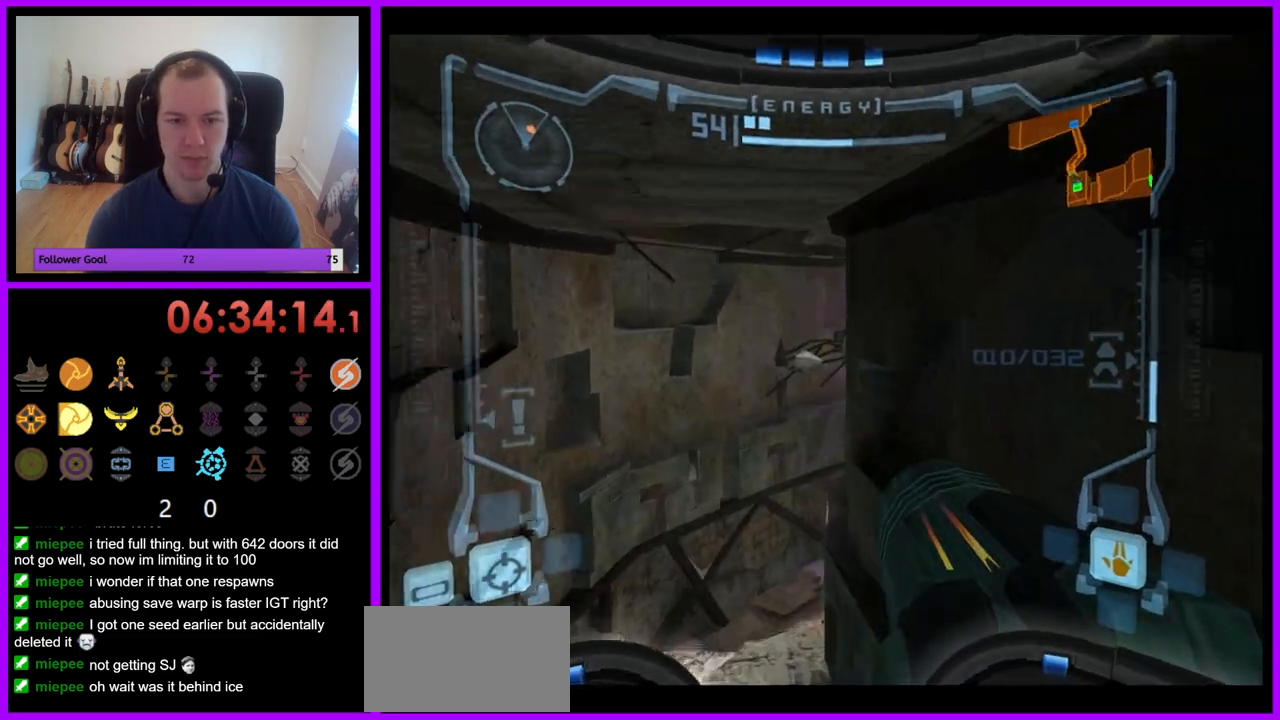
{"buttons": ["L1"], "left_stick": "up-left", "right_stick": "center", "events": [[433, "R1", "up"], [483, "L1", "down"], [500, "left_stick", "up-left"]]}
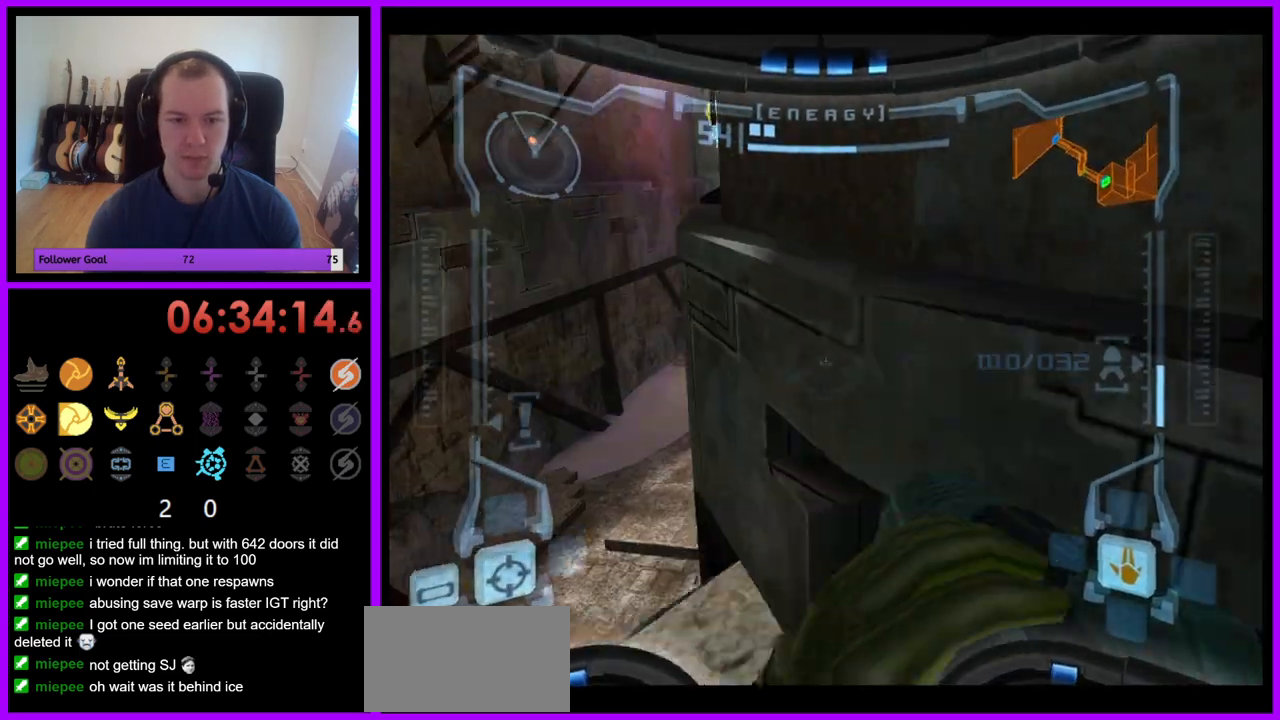
{"buttons": [], "left_stick": "up", "right_stick": "center", "events": [[383, "L1", "up"], [400, "left_stick", "up"]]}
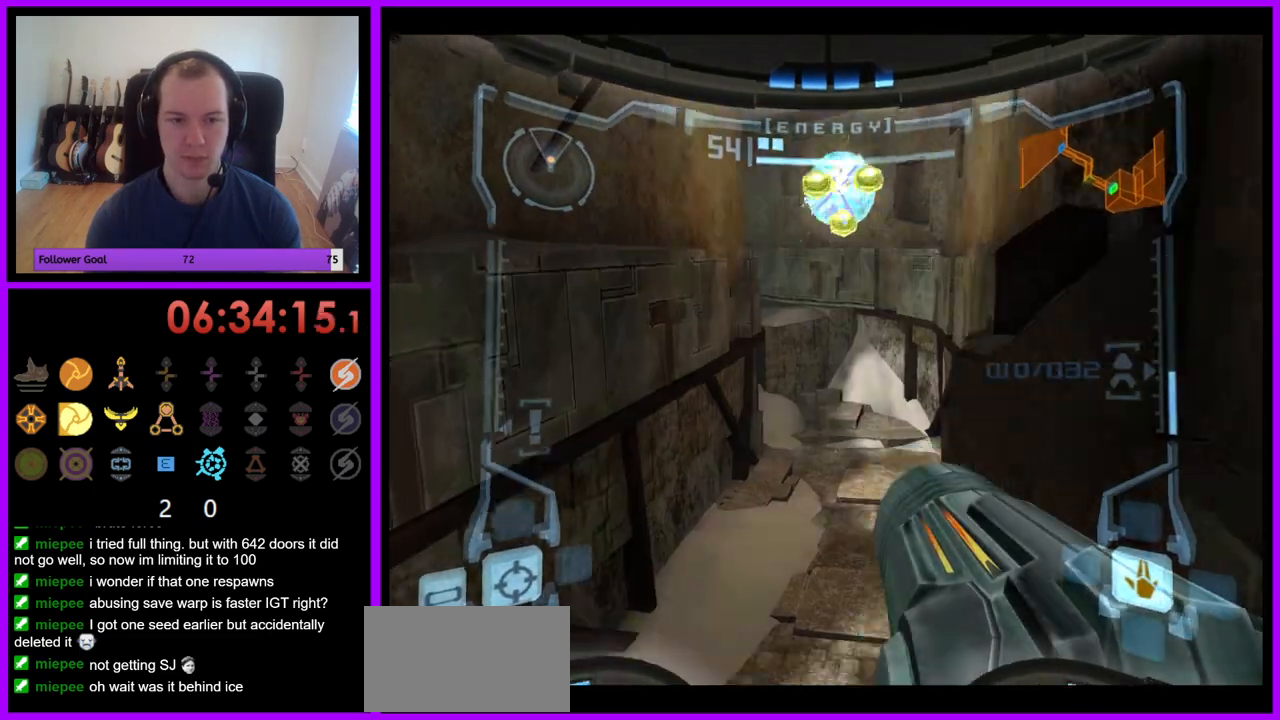
{"buttons": ["L1"], "left_stick": "up-right", "right_stick": "center", "events": [[350, "L1", "down"], [350, "left_stick", "up-right"]]}